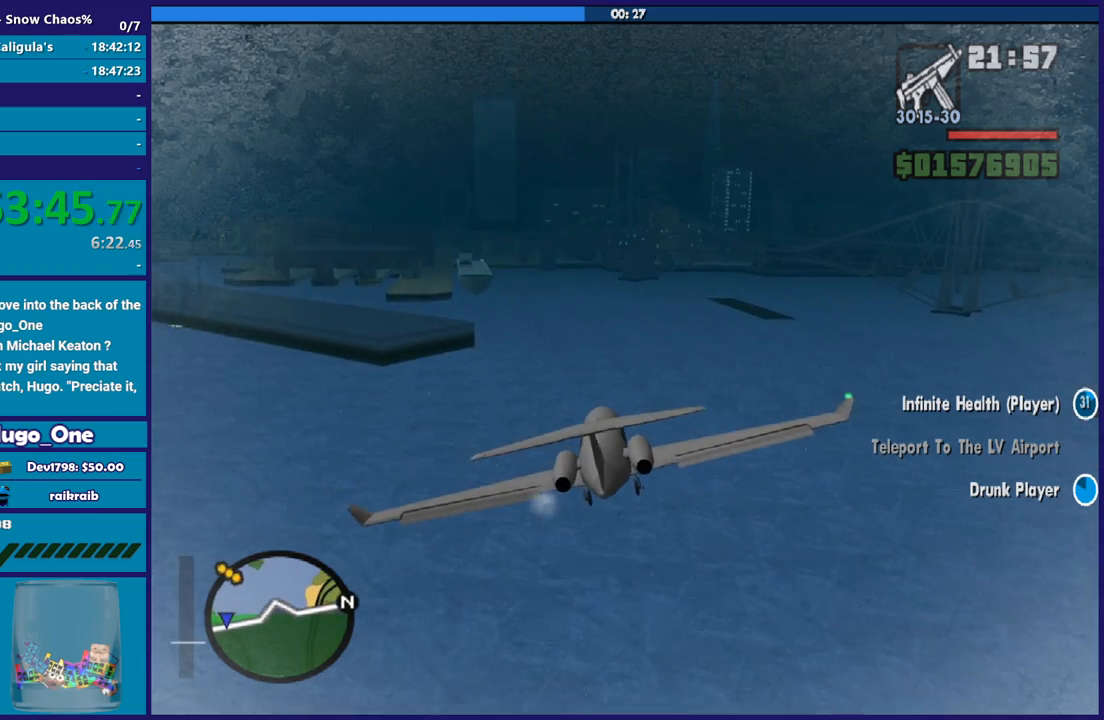
Gameplay with a controller (Xbox layout); each line is a JSON object with the inputs held at the frame after it. "button_events" lists button changes between this image and that frame as [ms after this image, input, new state], when the widget could be followed in between (sticks are given only as held states).
{"buttons": ["R2"], "left_stick": "up-left", "right_stick": "center", "button_events": []}
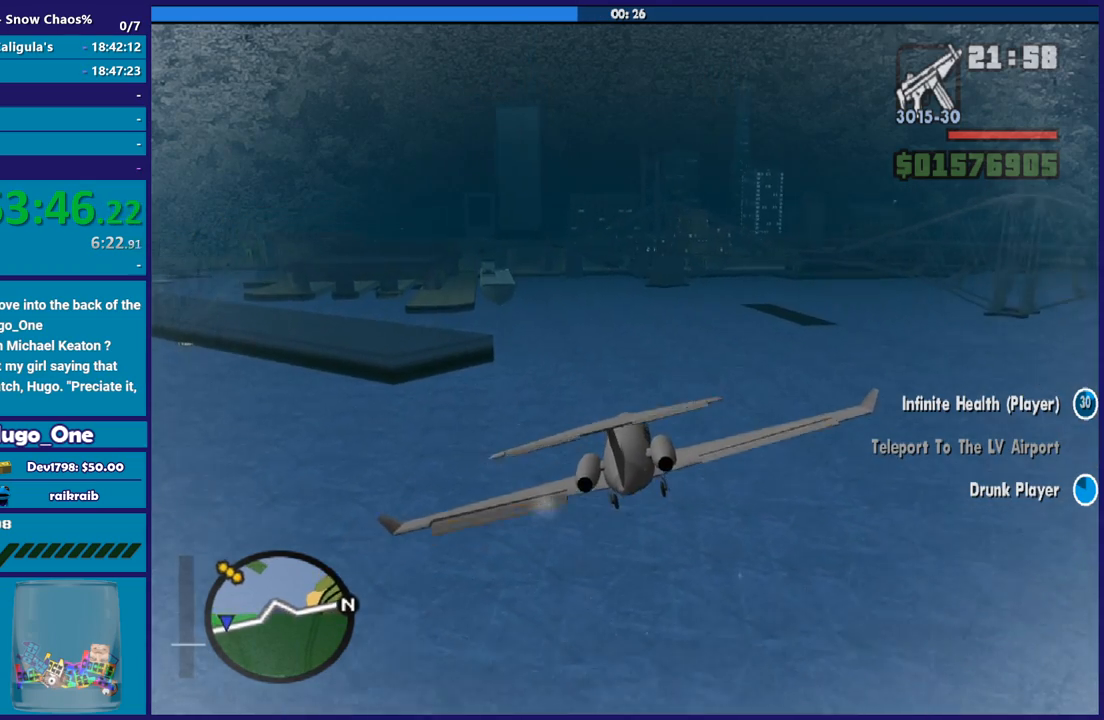
{"buttons": ["R2"], "left_stick": "down-left", "right_stick": "center", "button_events": []}
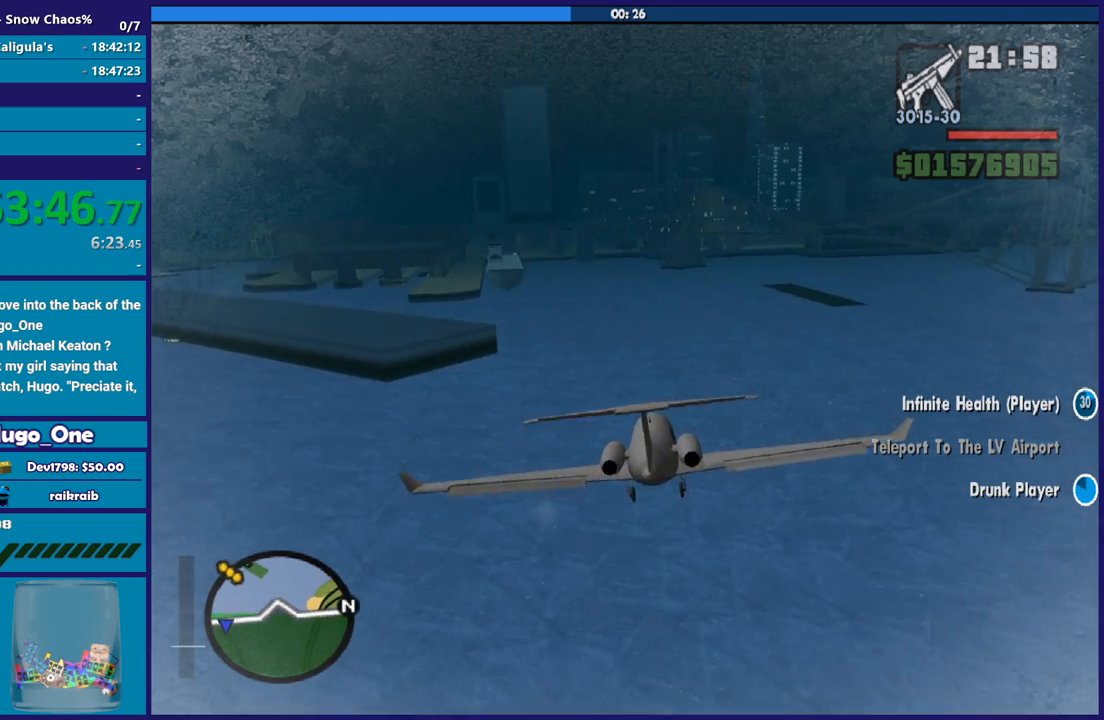
{"buttons": ["R2"], "left_stick": "down-left", "right_stick": "center", "button_events": []}
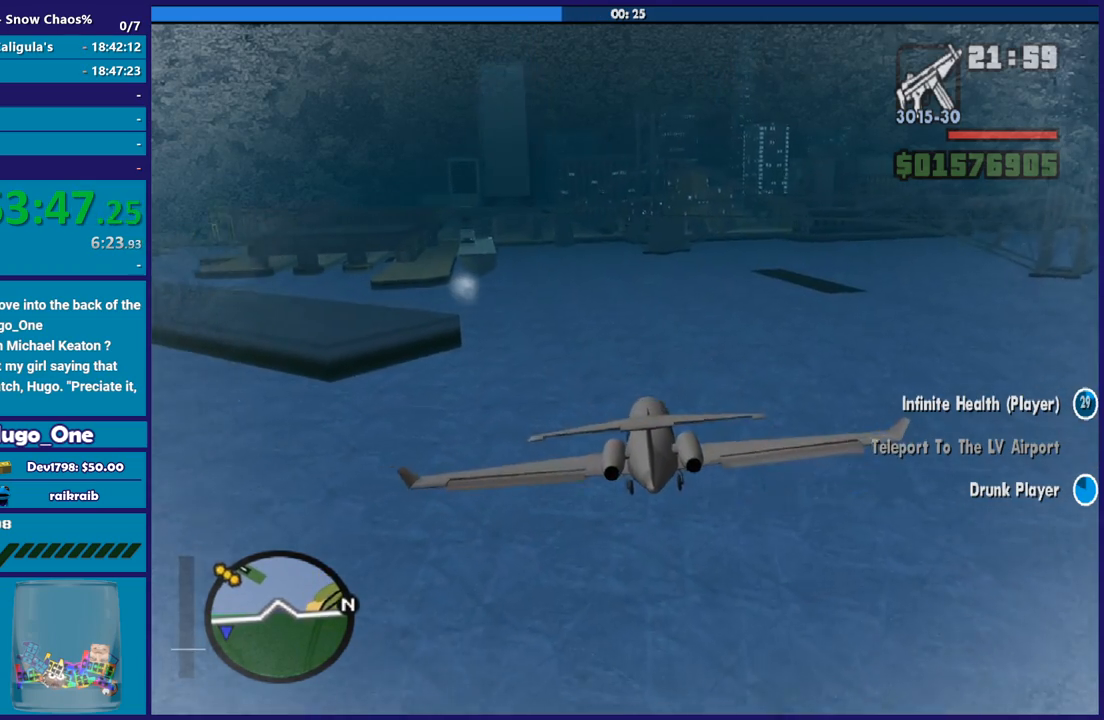
{"buttons": ["R2"], "left_stick": "center", "right_stick": "center", "button_events": []}
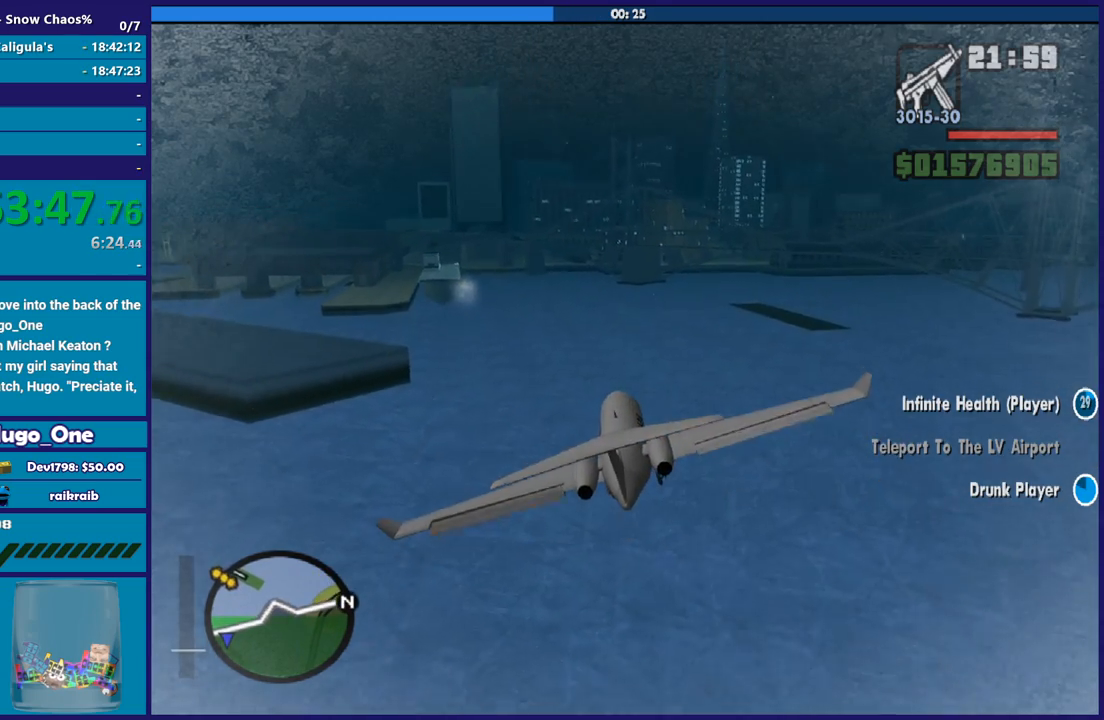
{"buttons": ["R2"], "left_stick": "down-left", "right_stick": "center", "button_events": []}
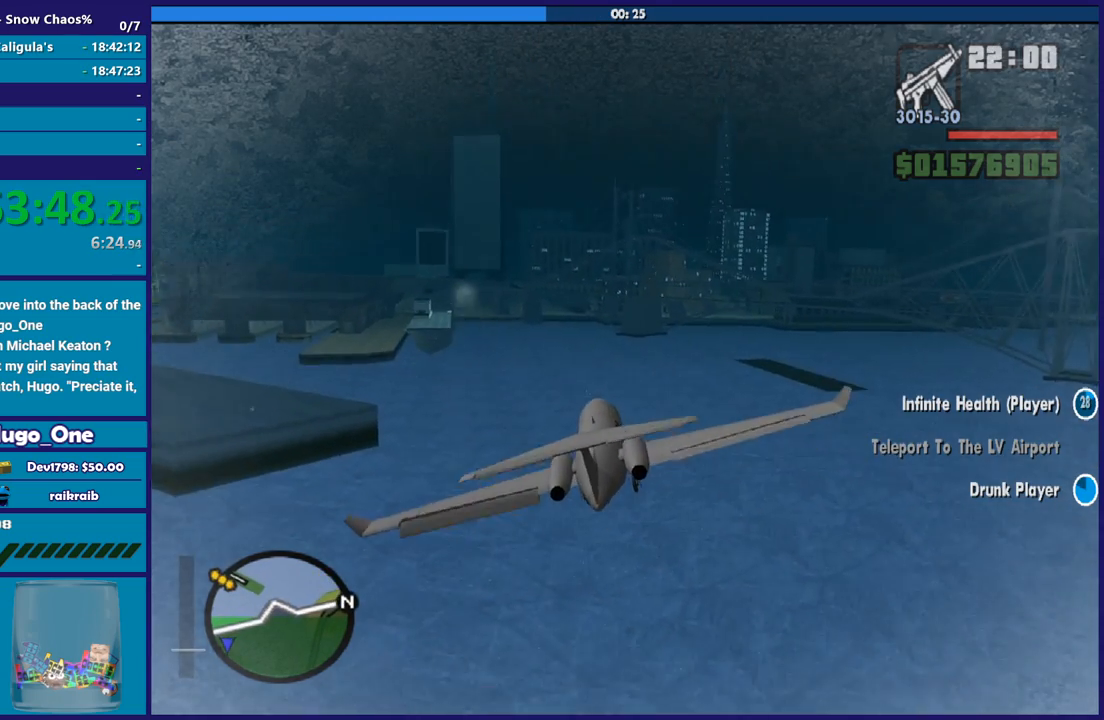
{"buttons": ["R2"], "left_stick": "up-left", "right_stick": "center", "button_events": []}
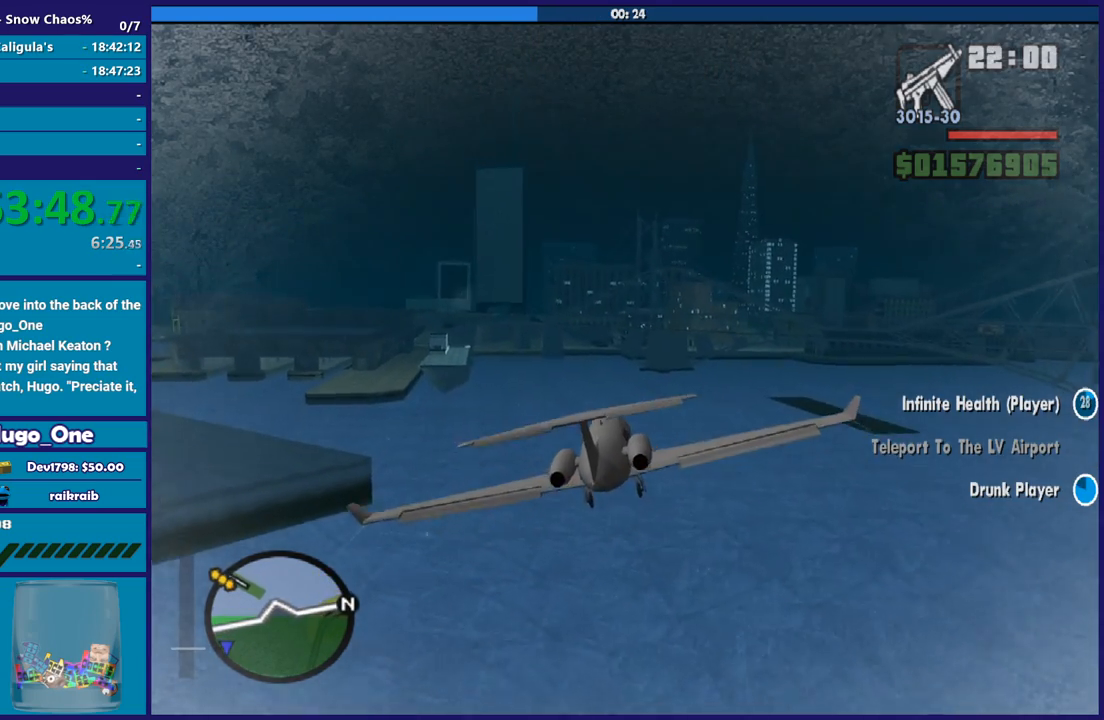
{"buttons": ["R2"], "left_stick": "center", "right_stick": "center", "button_events": []}
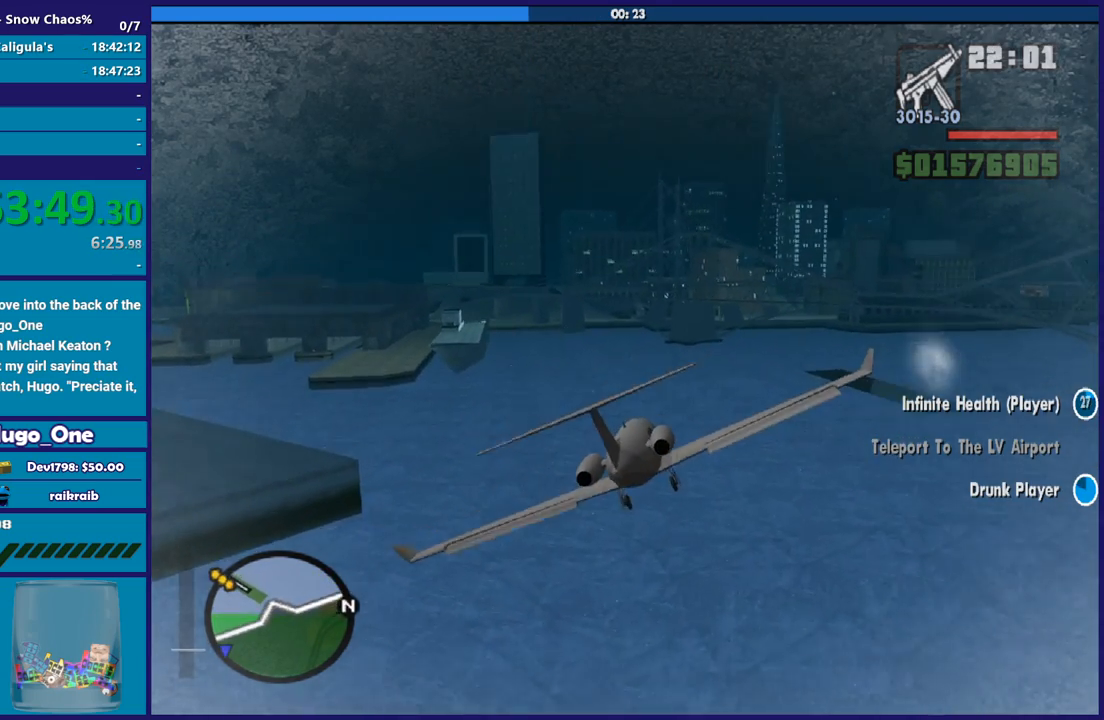
{"buttons": ["R2"], "left_stick": "center", "right_stick": "center", "button_events": []}
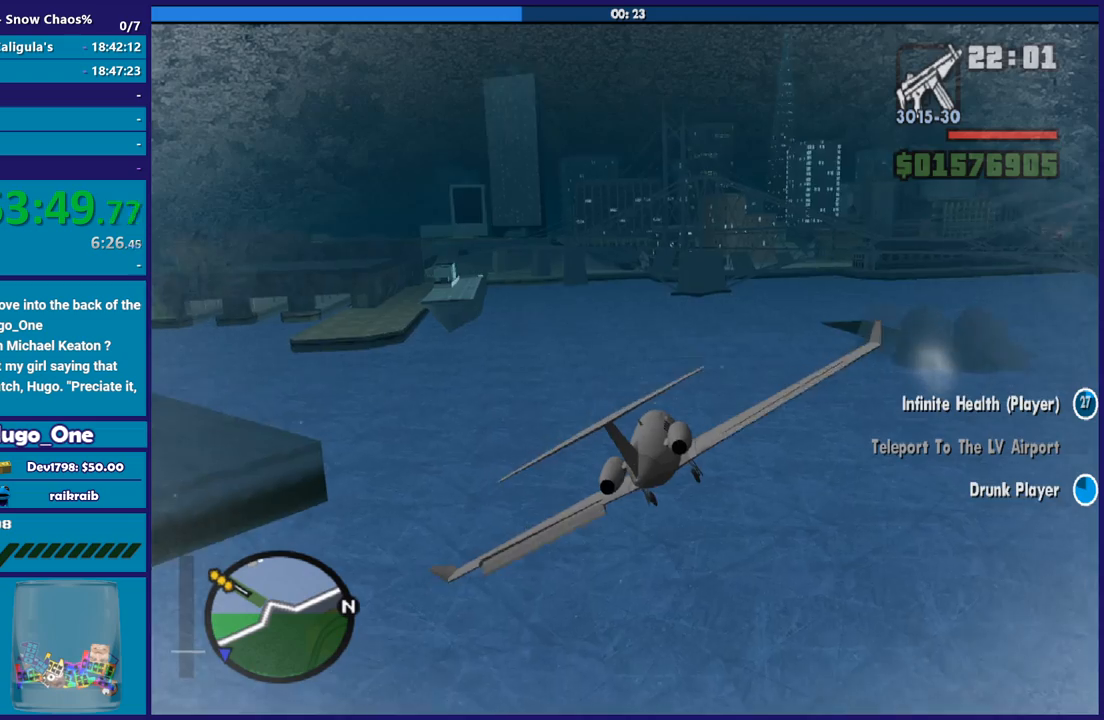
{"buttons": ["R2"], "left_stick": "down-left", "right_stick": "center", "button_events": []}
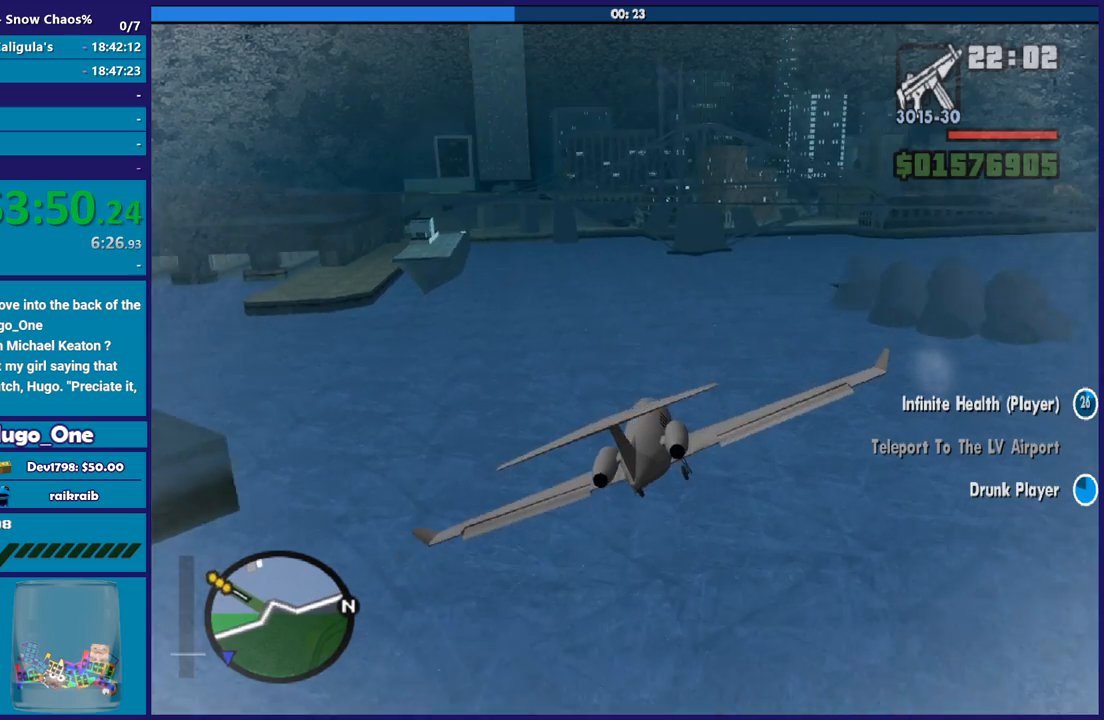
{"buttons": [], "left_stick": "down", "right_stick": "center", "button_events": [[133, "R2", "up"]]}
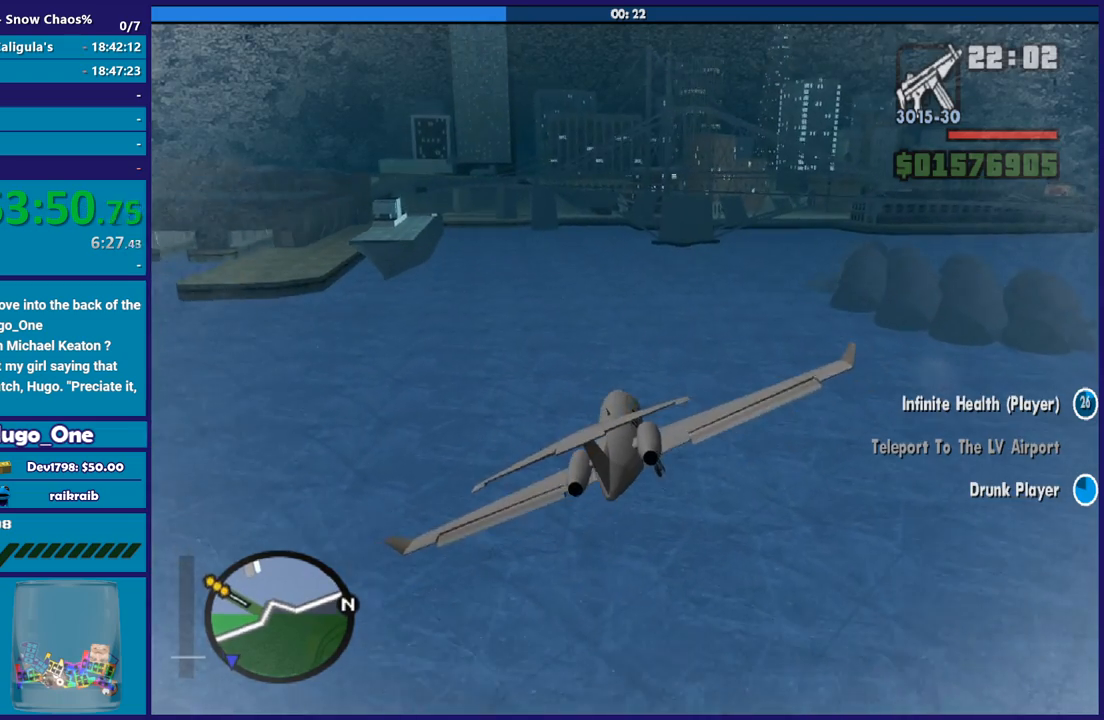
{"buttons": ["L2"], "left_stick": "right", "right_stick": "center", "button_events": [[367, "L2", "down"]]}
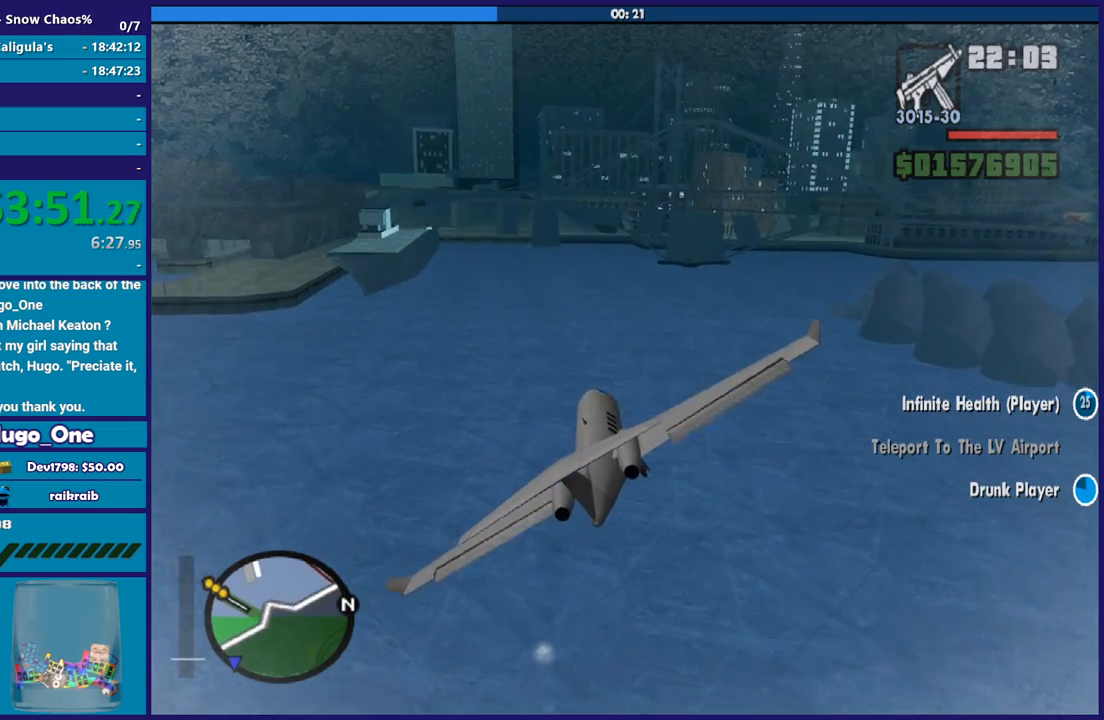
{"buttons": ["L2"], "left_stick": "right", "right_stick": "center", "button_events": []}
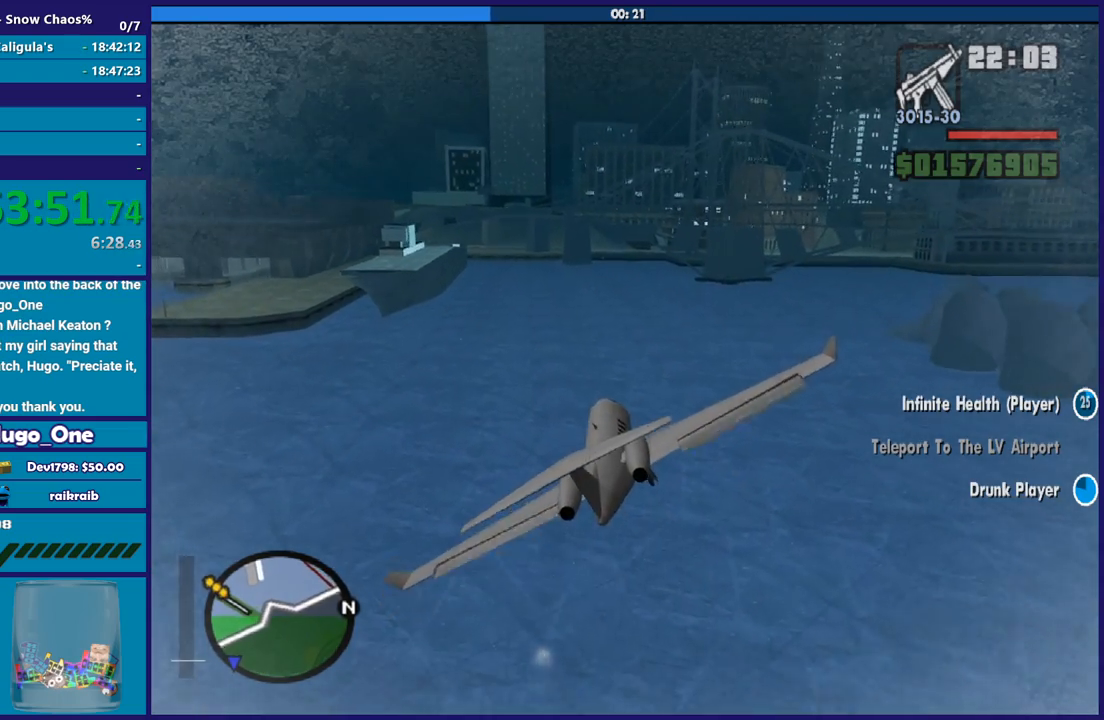
{"buttons": ["L2"], "left_stick": "down-right", "right_stick": "center", "button_events": []}
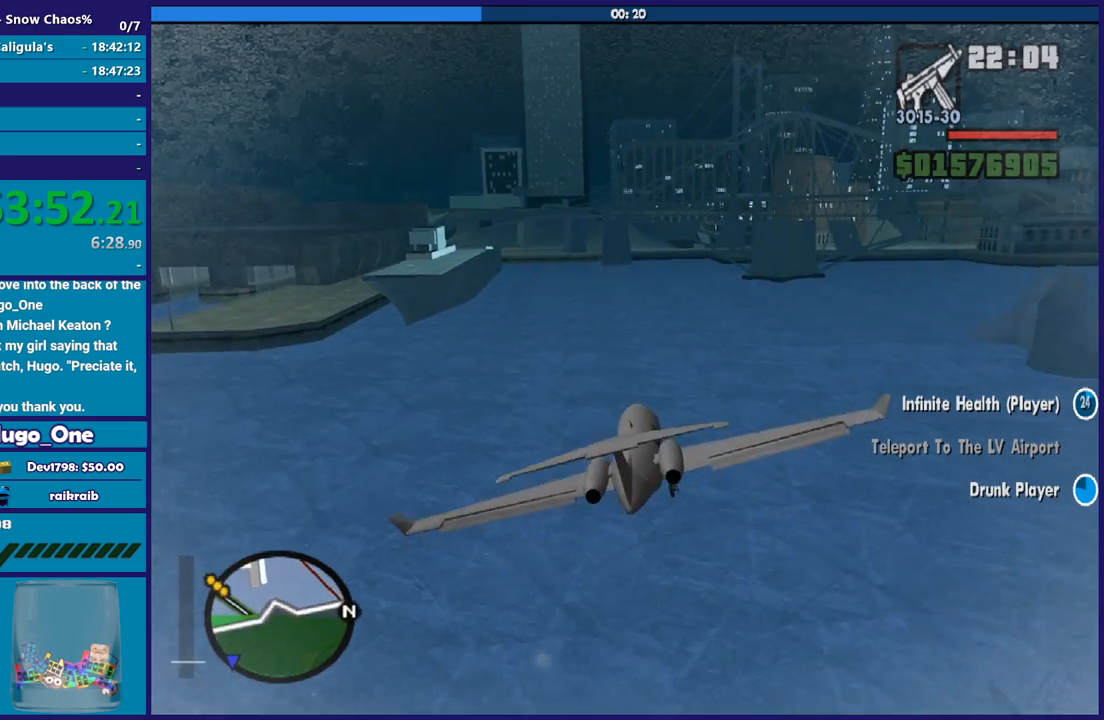
{"buttons": ["L2"], "left_stick": "up-left", "right_stick": "center", "button_events": []}
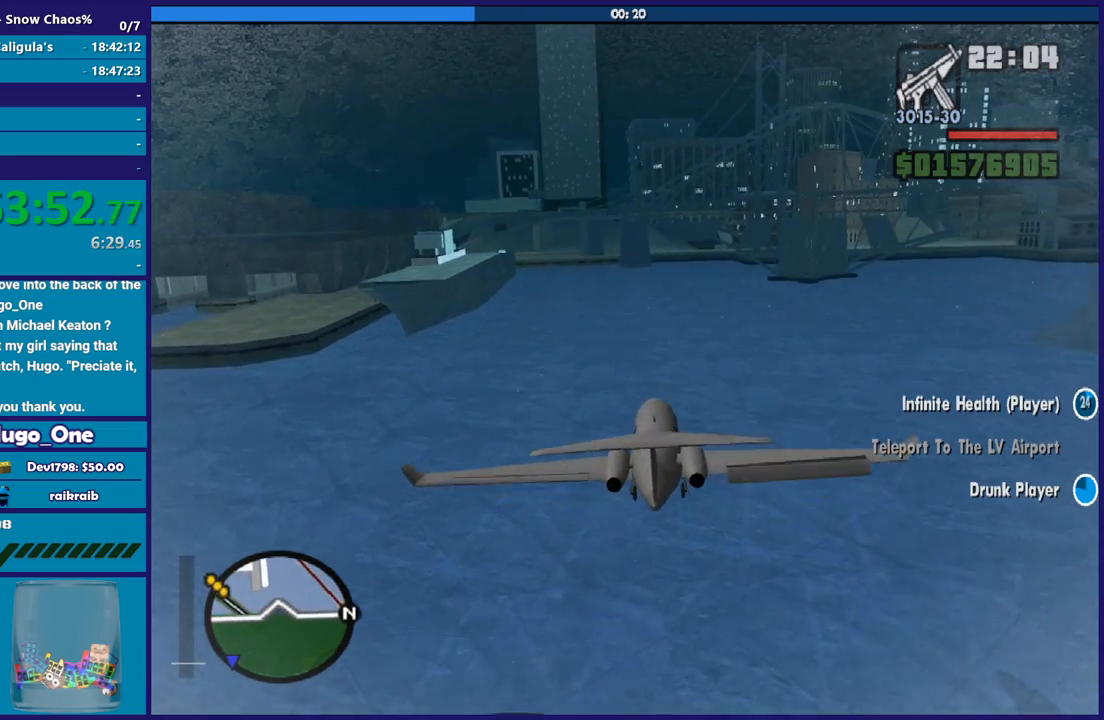
{"buttons": ["L2"], "left_stick": "down", "right_stick": "center", "button_events": []}
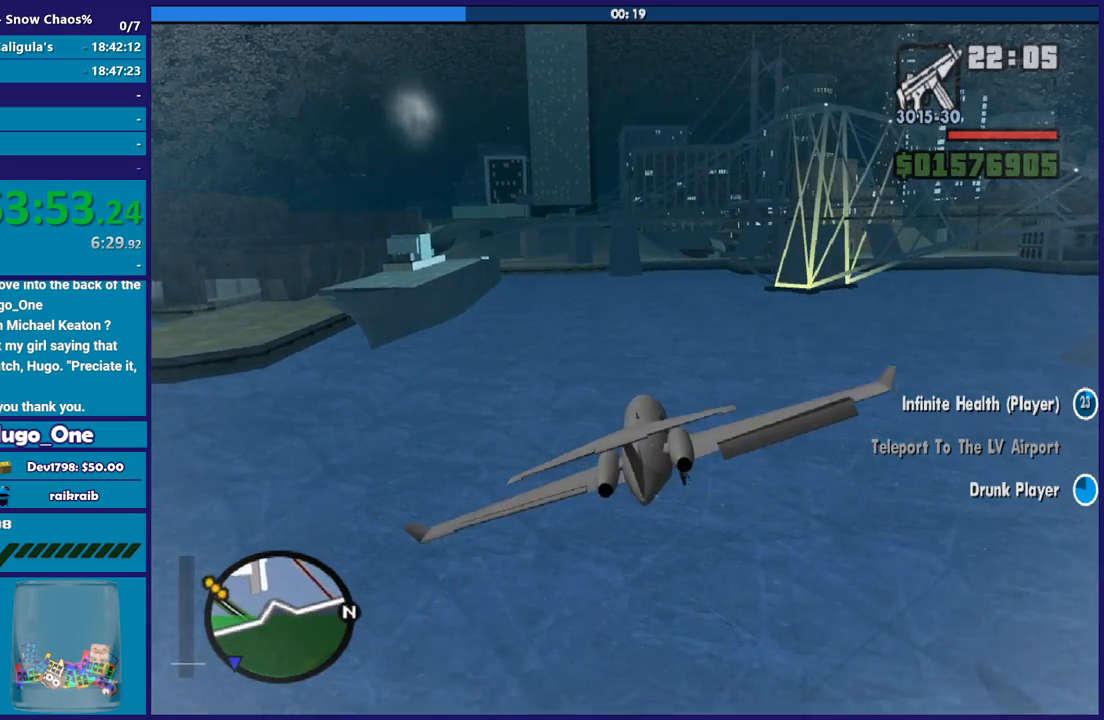
{"buttons": ["L2"], "left_stick": "down-right", "right_stick": "center", "button_events": []}
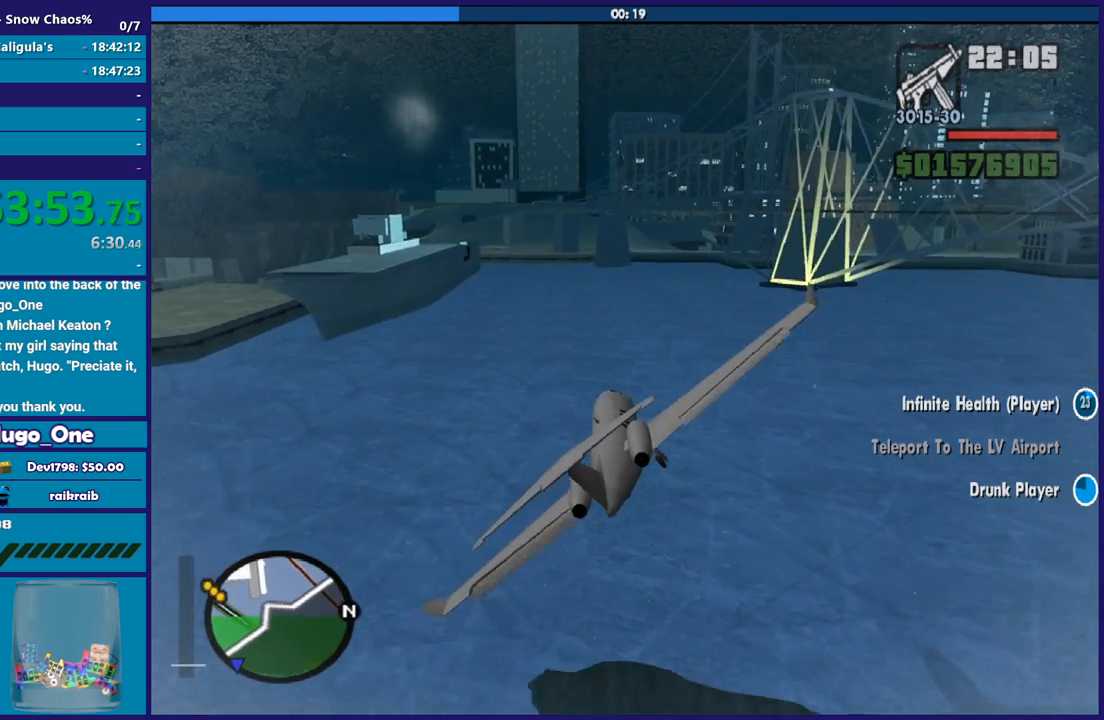
{"buttons": ["L2"], "left_stick": "up", "right_stick": "center", "button_events": []}
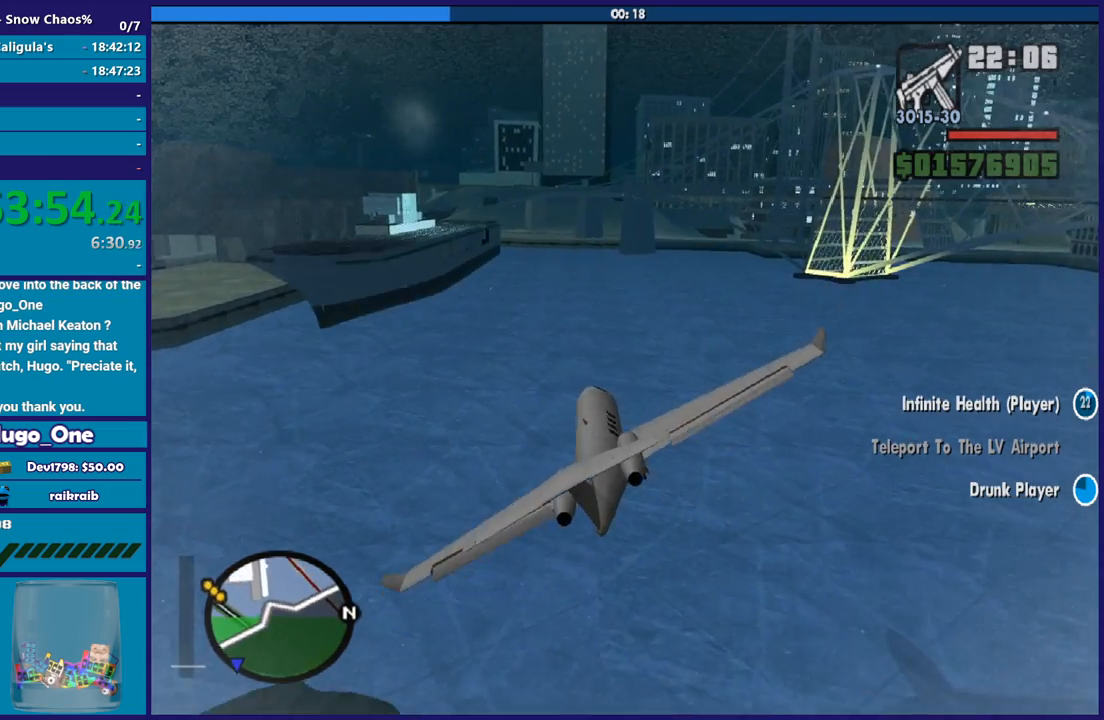
{"buttons": [], "left_stick": "down-left", "right_stick": "center", "button_events": [[467, "L2", "up"]]}
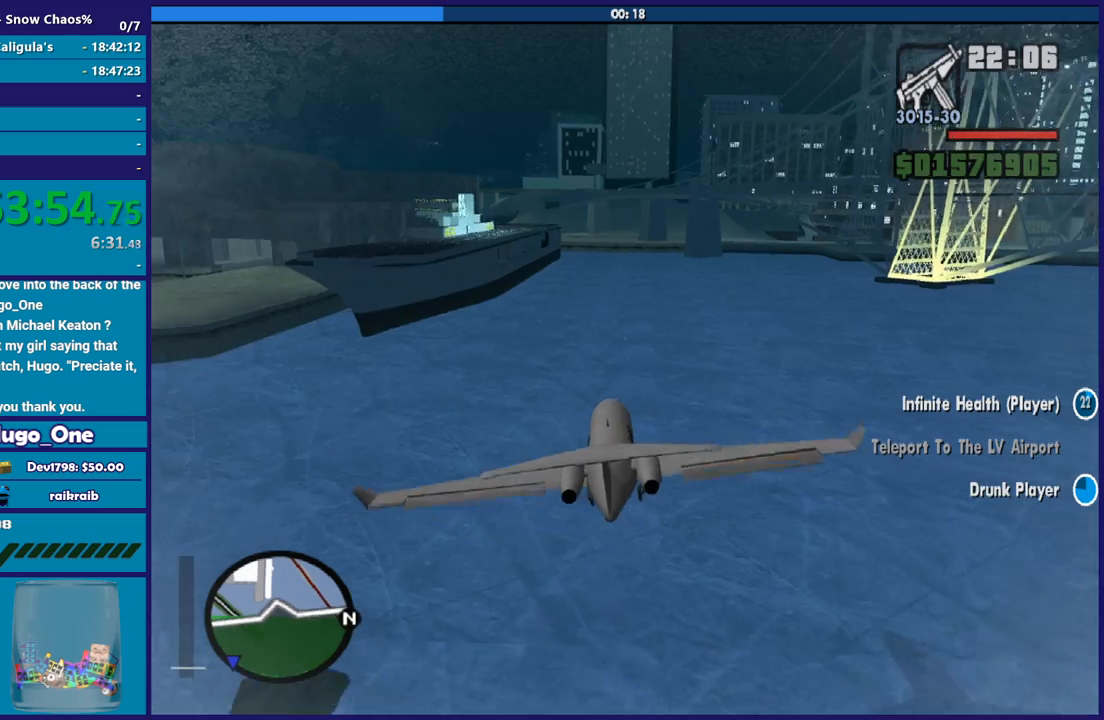
{"buttons": ["R1"], "left_stick": "down-left", "right_stick": "center", "button_events": [[401, "R1", "down"]]}
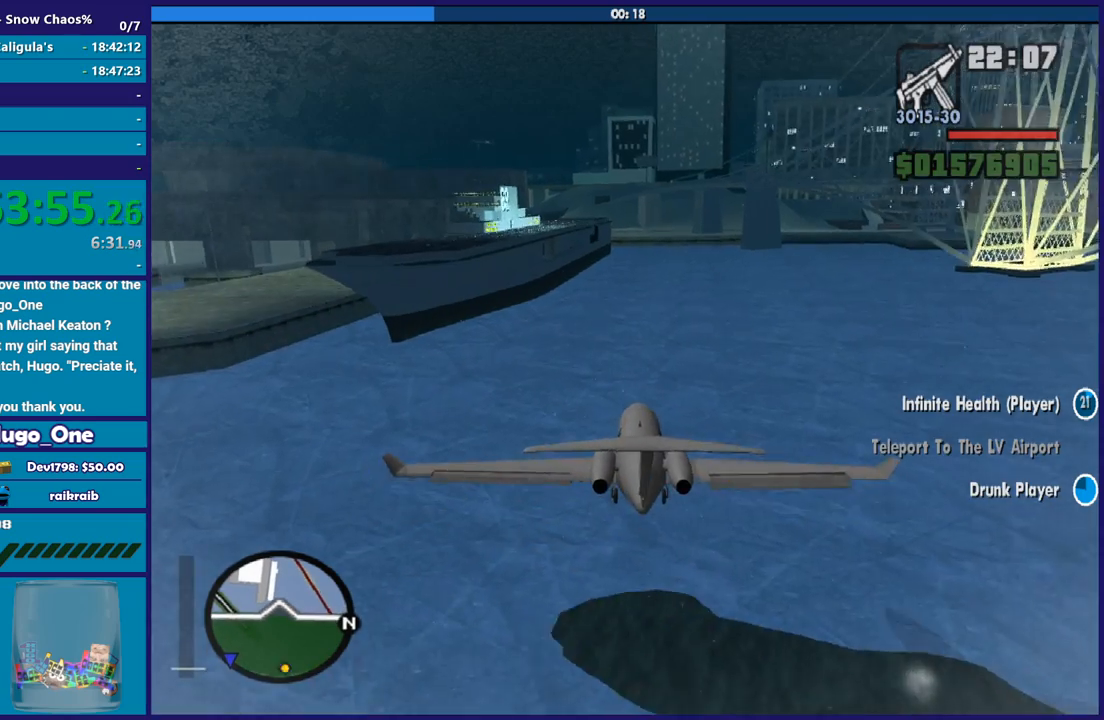
{"buttons": ["L2", "R1"], "left_stick": "down-right", "right_stick": "center", "button_events": [[100, "L2", "down"], [166, "R1", "up"], [267, "L2", "up"], [367, "R1", "down"], [400, "L2", "down"]]}
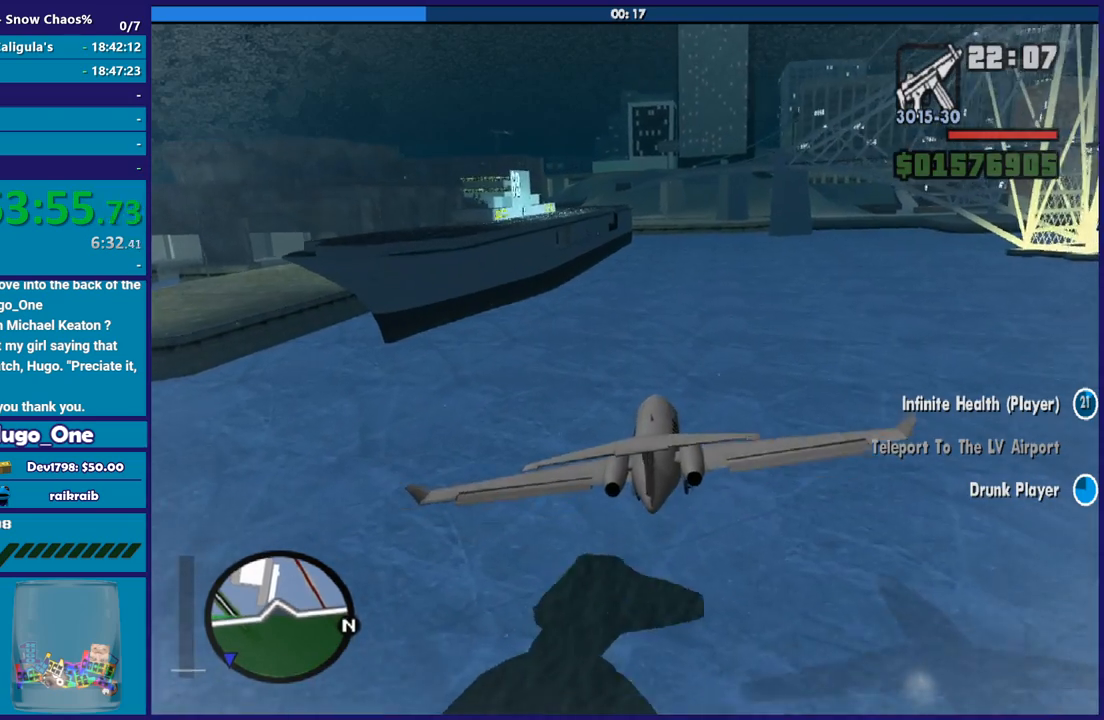
{"buttons": ["L2", "R1"], "left_stick": "down-right", "right_stick": "center", "button_events": []}
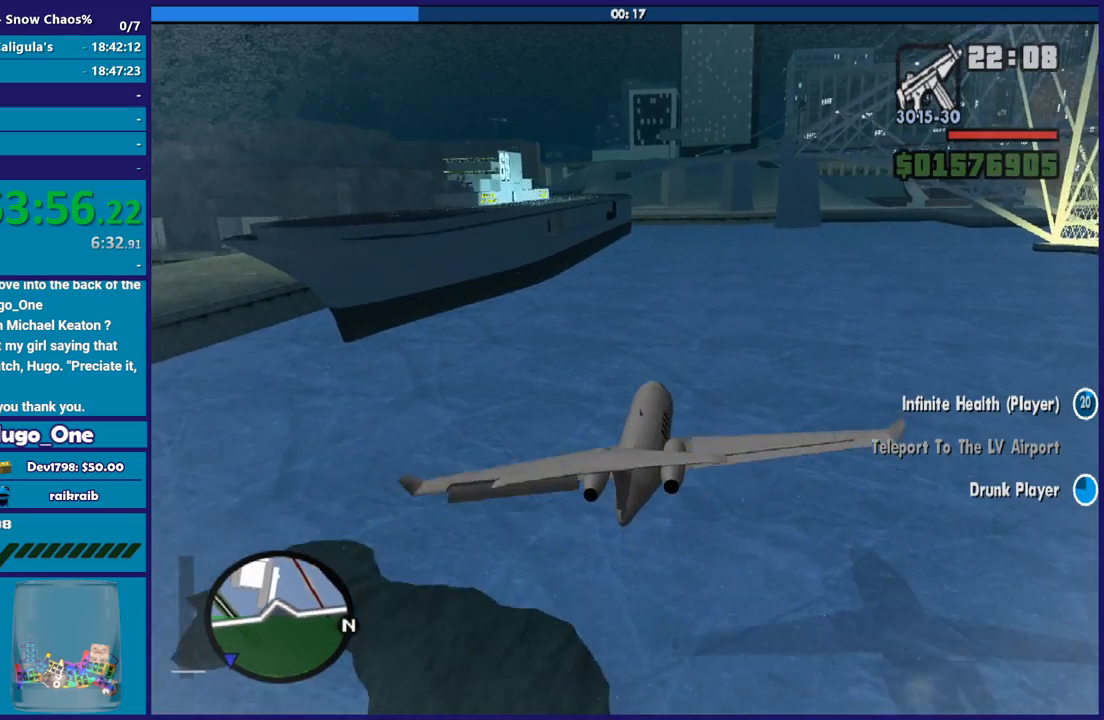
{"buttons": ["L2"], "left_stick": "center", "right_stick": "center", "button_events": [[133, "R1", "up"]]}
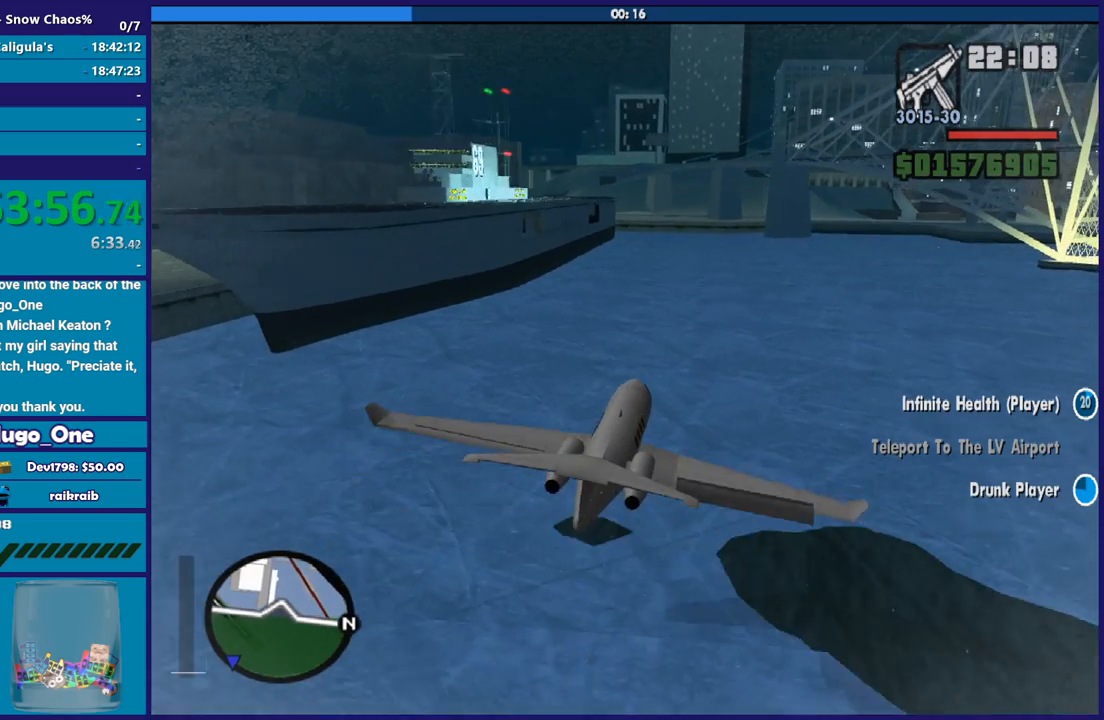
{"buttons": ["L2"], "left_stick": "down-left", "right_stick": "center", "button_events": []}
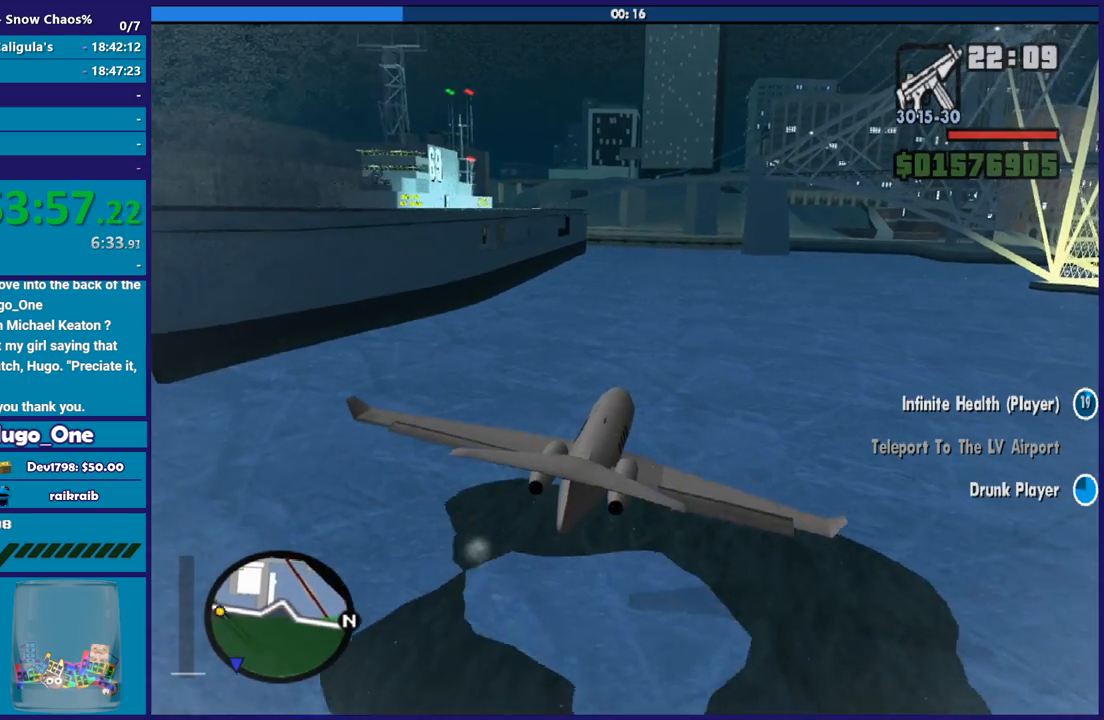
{"buttons": [], "left_stick": "center", "right_stick": "center", "button_events": [[433, "L2", "up"]]}
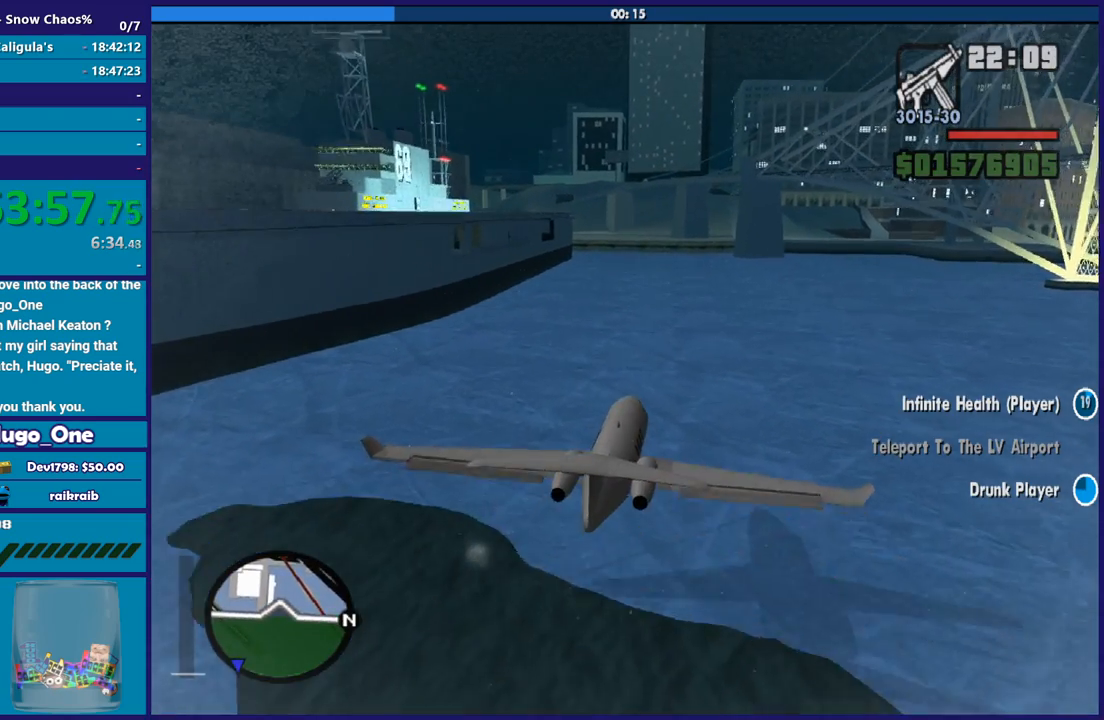
{"buttons": ["L1"], "left_stick": "center", "right_stick": "center", "button_events": [[300, "L1", "down"]]}
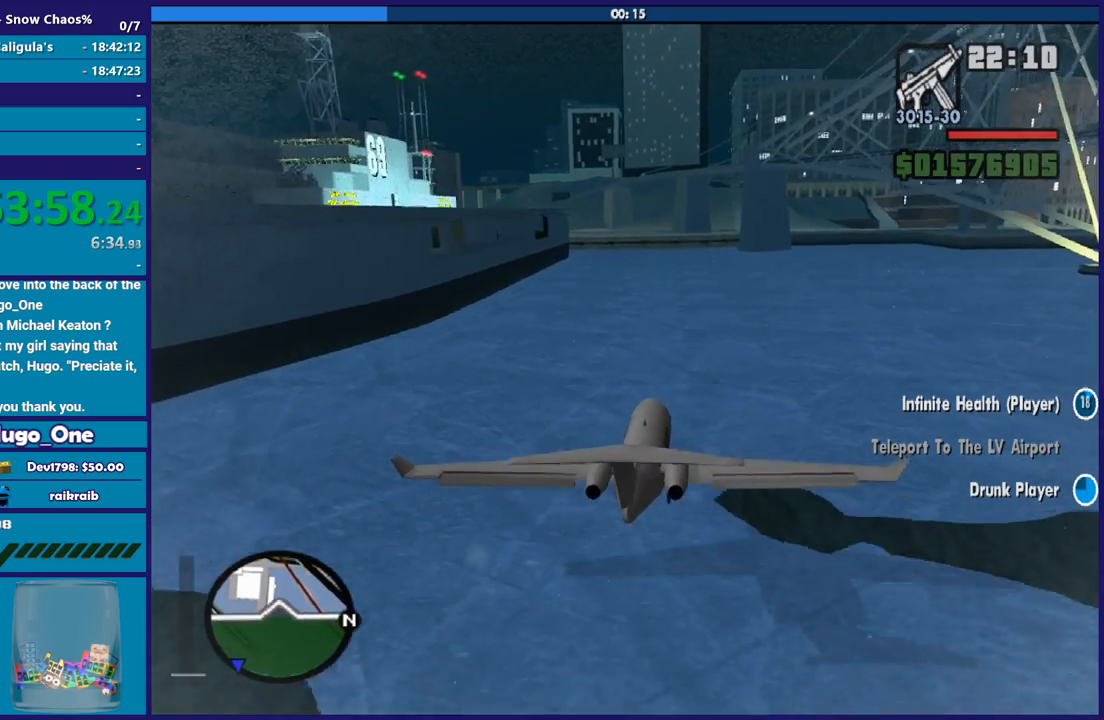
{"buttons": [], "left_stick": "center", "right_stick": "center", "button_events": [[467, "L1", "up"]]}
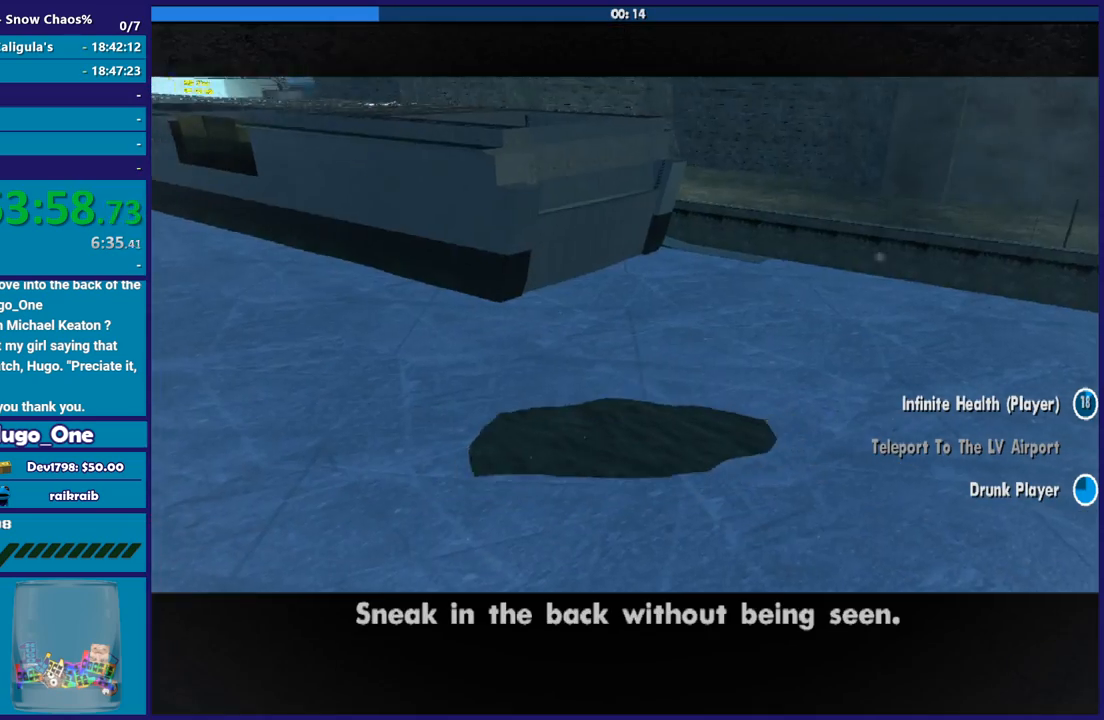
{"buttons": ["A"], "left_stick": "center", "right_stick": "center", "button_events": [[300, "A", "down"]]}
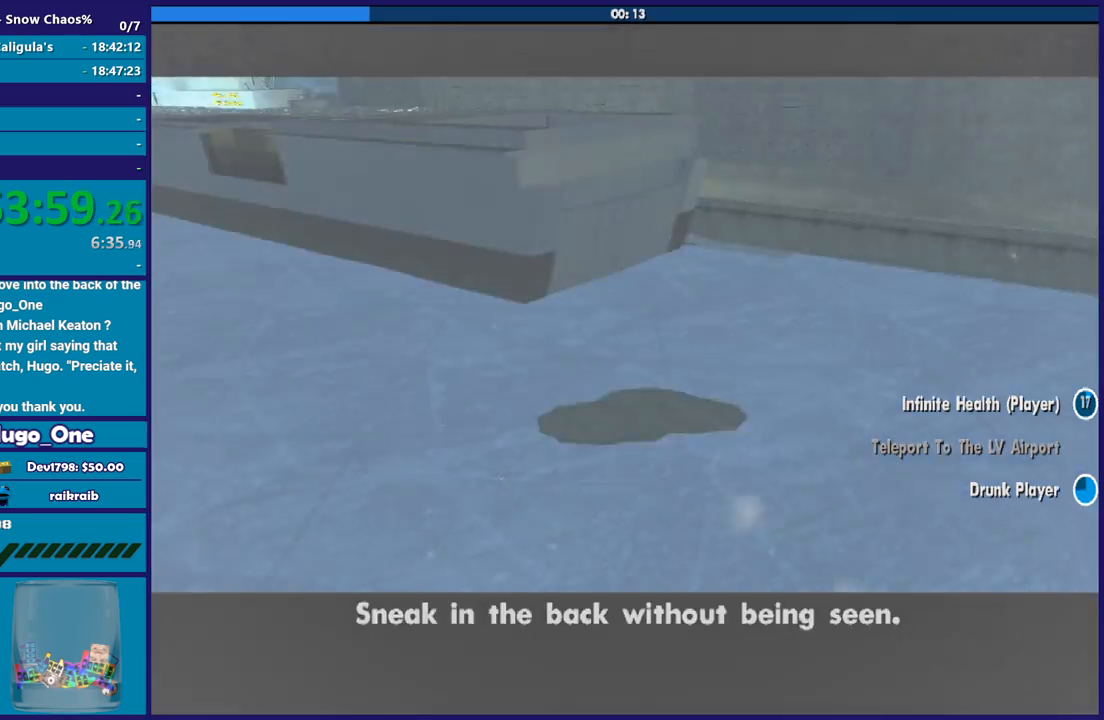
{"buttons": [], "left_stick": "center", "right_stick": "center", "button_events": [[100, "A", "up"], [166, "A", "down"], [300, "A", "up"]]}
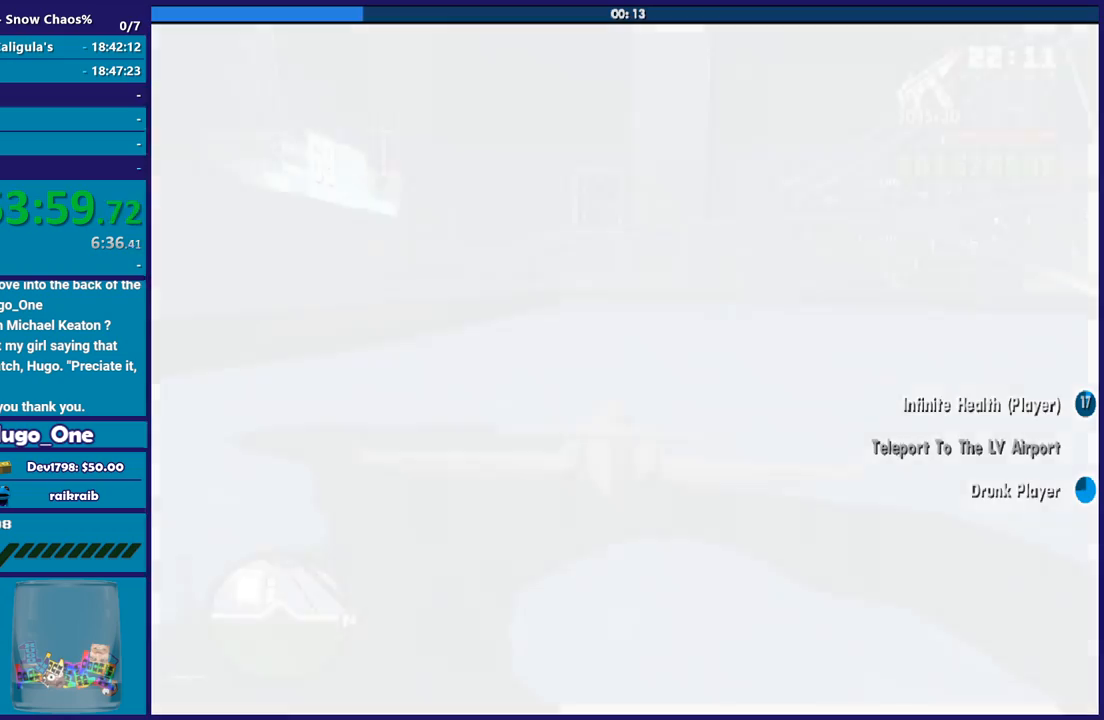
{"buttons": [], "left_stick": "center", "right_stick": "center", "button_events": []}
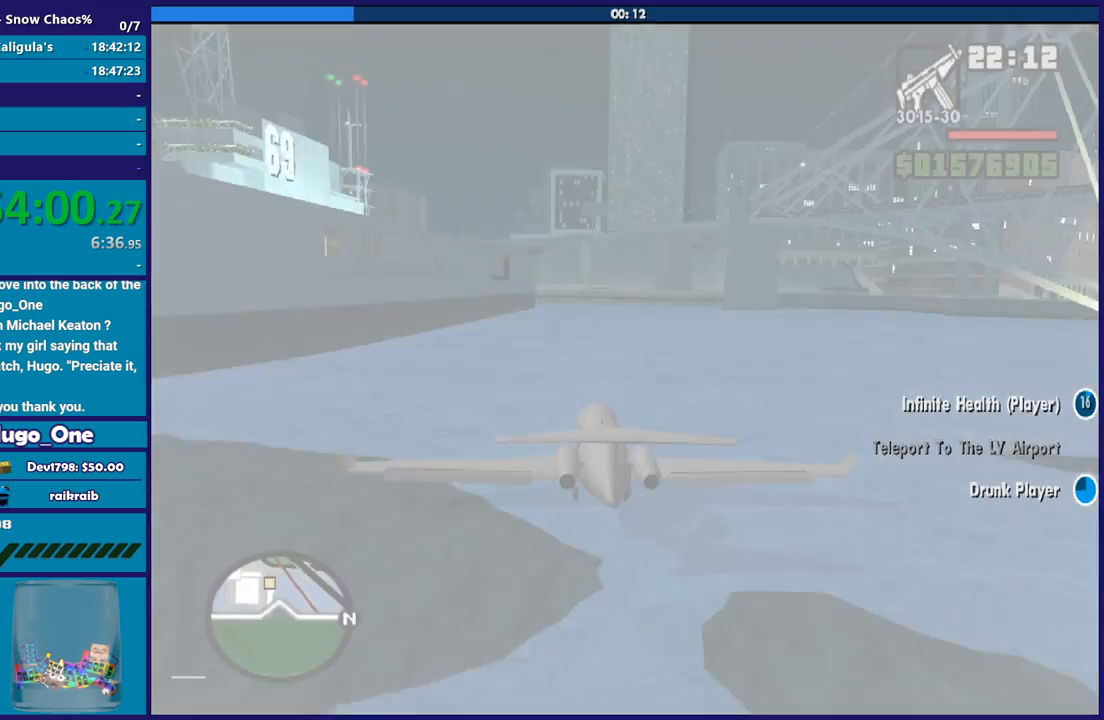
{"buttons": ["R1", "R2"], "left_stick": "center", "right_stick": "center", "button_events": [[33, "R2", "down"], [367, "R1", "down"]]}
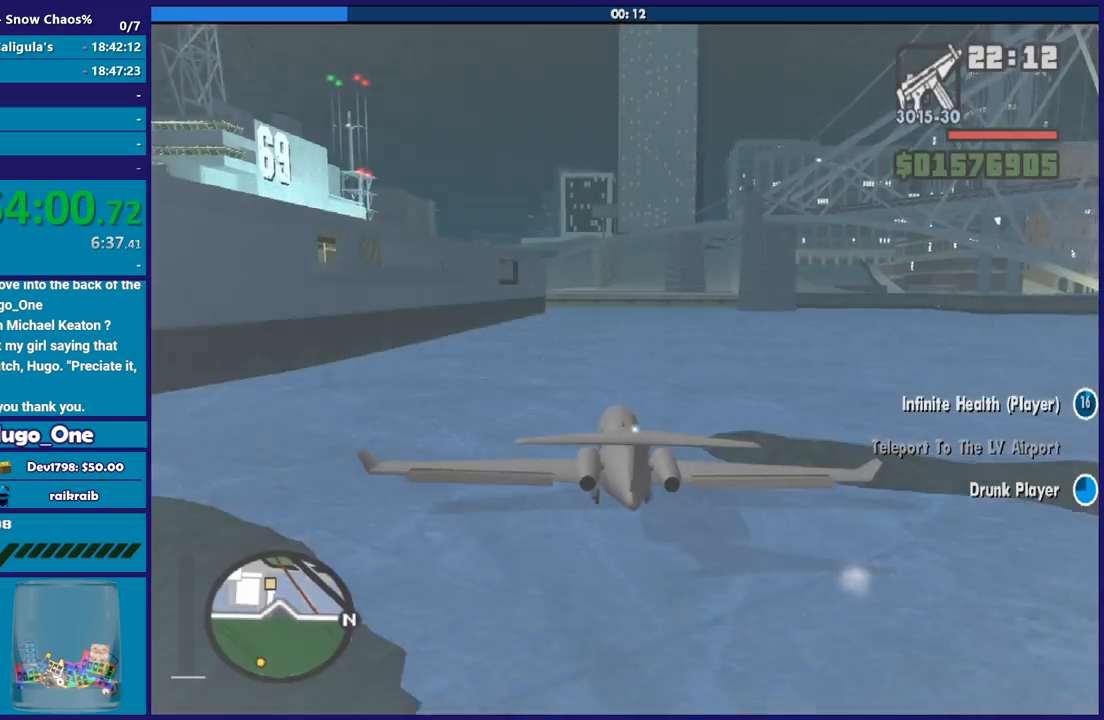
{"buttons": ["R2"], "left_stick": "center", "right_stick": "center", "button_events": [[134, "R1", "up"]]}